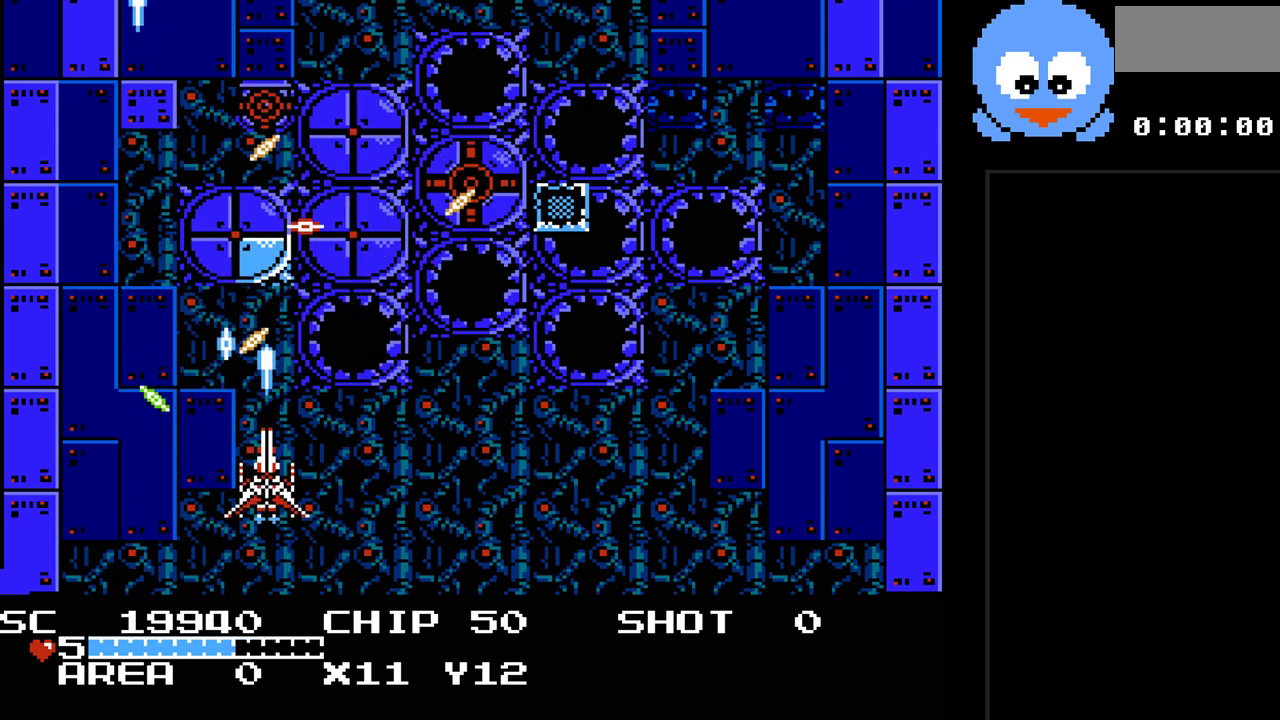
Gameplay with a controller (Nintendo layout); each line is a JSON object with the inputs held at the frame after it. "events" lists button and stick changes between this image and that frame as [ms after this image, input, new state], when the widget could be followed in between. Not read: L3 R3.
{"buttons": ["Y"], "events": [[67, "DPAD_DOWN", "down"], [233, "DPAD_DOWN", "up"]]}
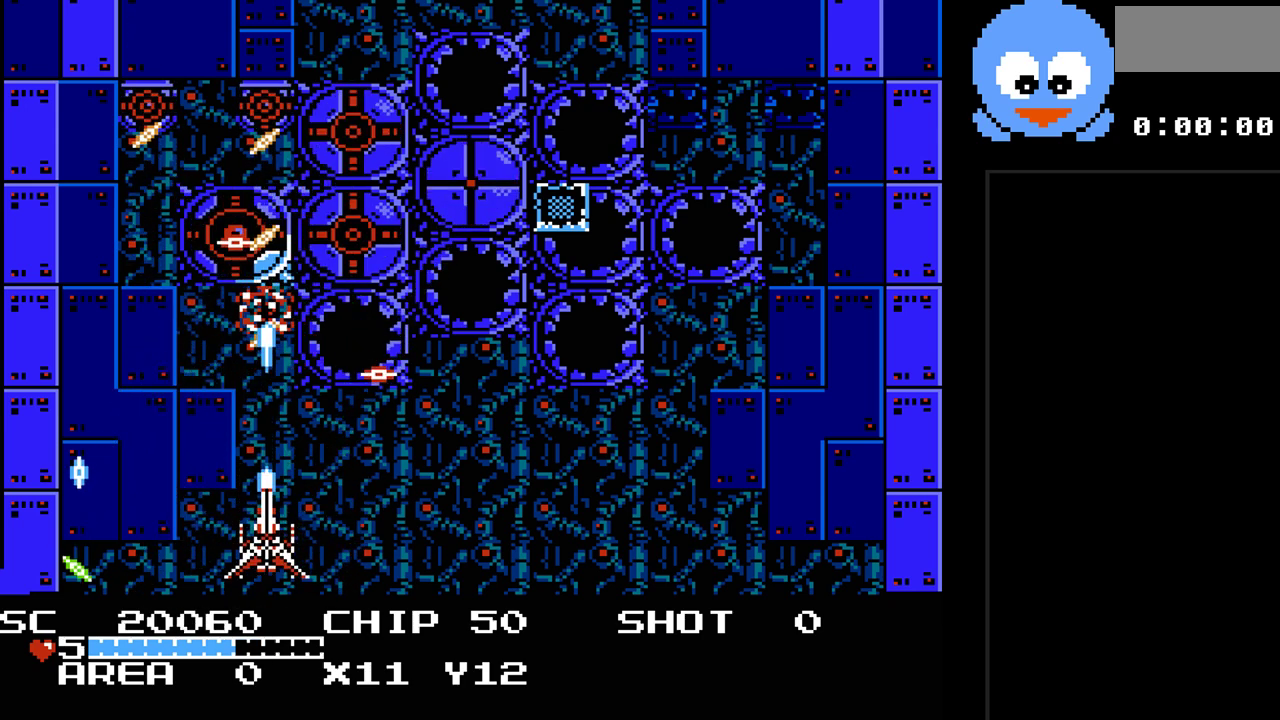
{"buttons": ["Y", "DPAD_DOWN", "DPAD_RIGHT"], "events": [[150, "DPAD_LEFT", "down"], [150, "DPAD_UP", "down"], [300, "DPAD_LEFT", "up"], [367, "DPAD_RIGHT", "down"], [400, "DPAD_UP", "up"], [467, "DPAD_DOWN", "down"]]}
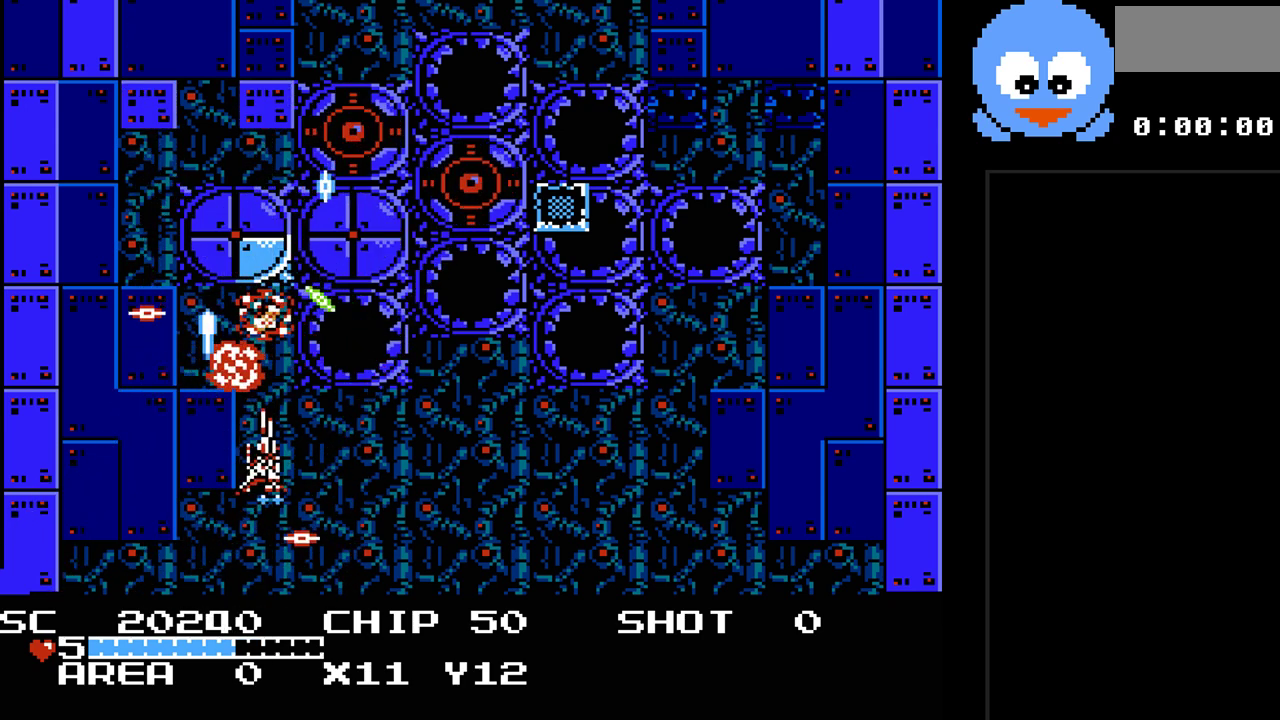
{"buttons": ["Y", "DPAD_DOWN"], "events": [[33, "DPAD_RIGHT", "up"], [133, "DPAD_DOWN", "up"], [383, "DPAD_DOWN", "down"]]}
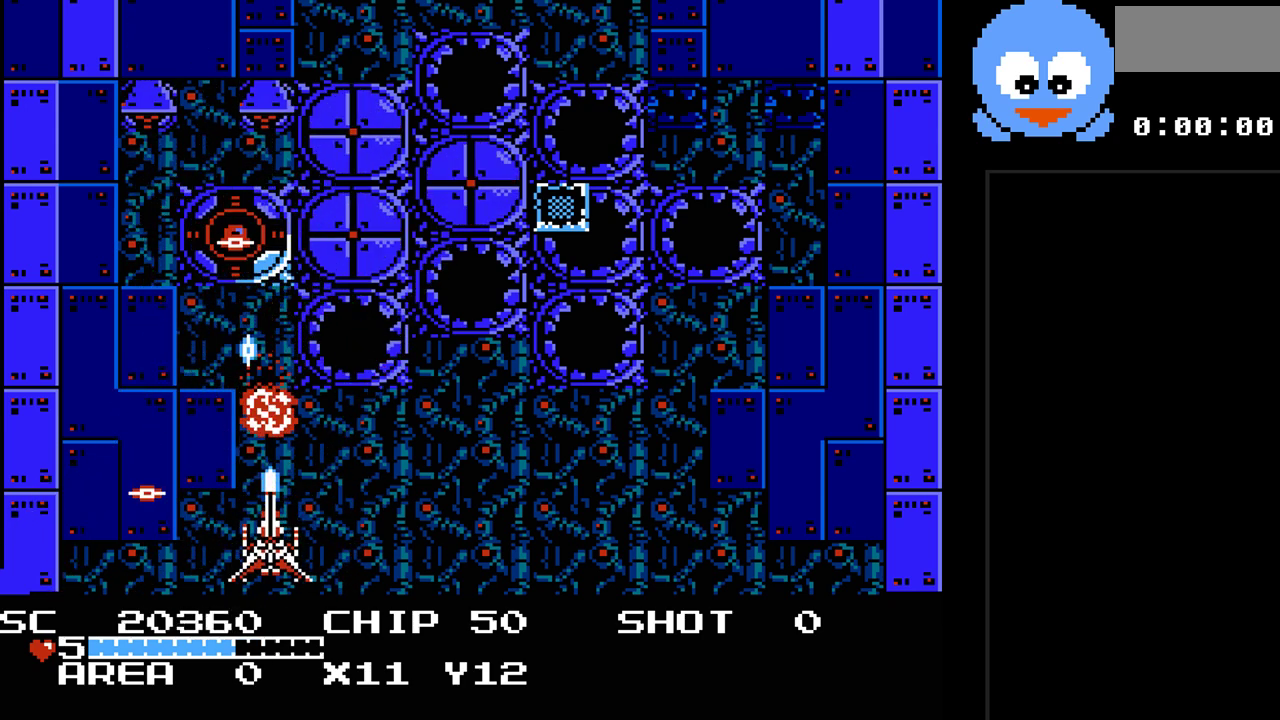
{"buttons": ["Y"], "events": [[17, "DPAD_DOWN", "up"], [100, "DPAD_UP", "down"], [267, "DPAD_UP", "up"]]}
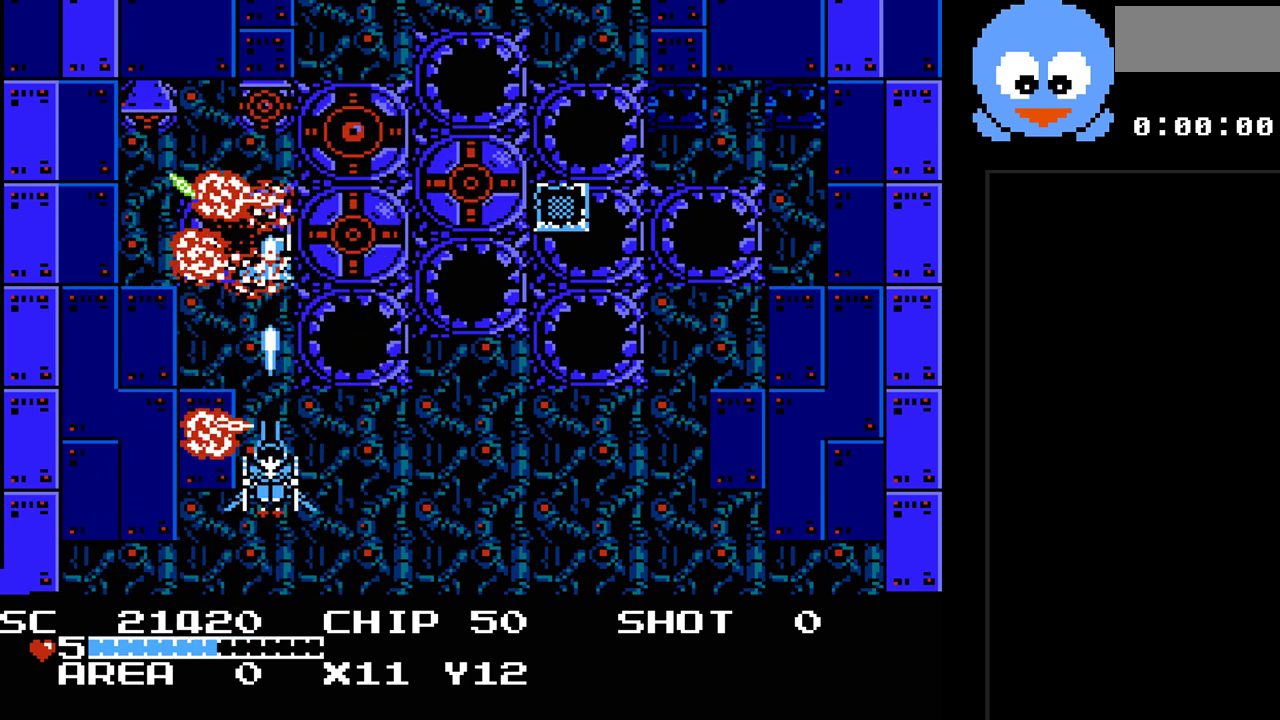
{"buttons": ["Y", "DPAD_RIGHT"], "events": [[17, "DPAD_UP", "down"], [150, "DPAD_UP", "up"], [217, "DPAD_DOWN", "down"], [350, "DPAD_RIGHT", "down"], [400, "DPAD_DOWN", "up"]]}
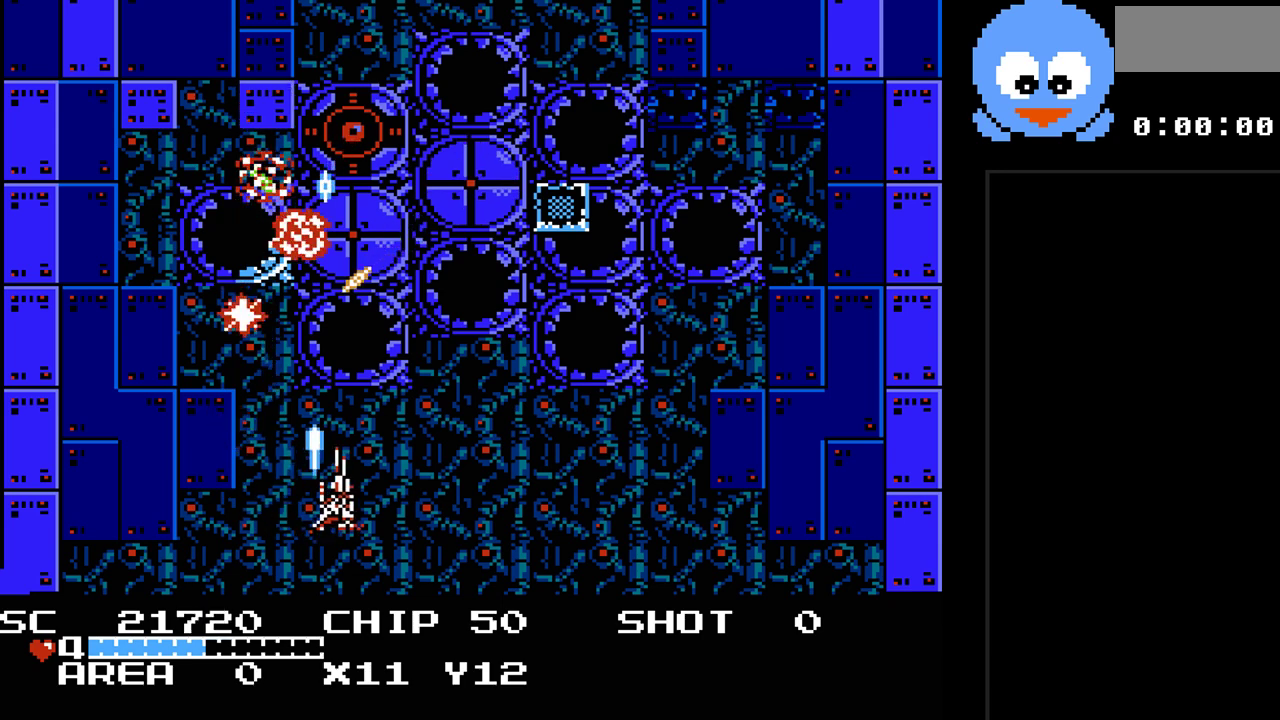
{"buttons": ["Y"], "events": [[133, "DPAD_UP", "down"], [200, "DPAD_RIGHT", "up"], [383, "DPAD_RIGHT", "down"], [383, "DPAD_UP", "up"], [450, "DPAD_RIGHT", "up"]]}
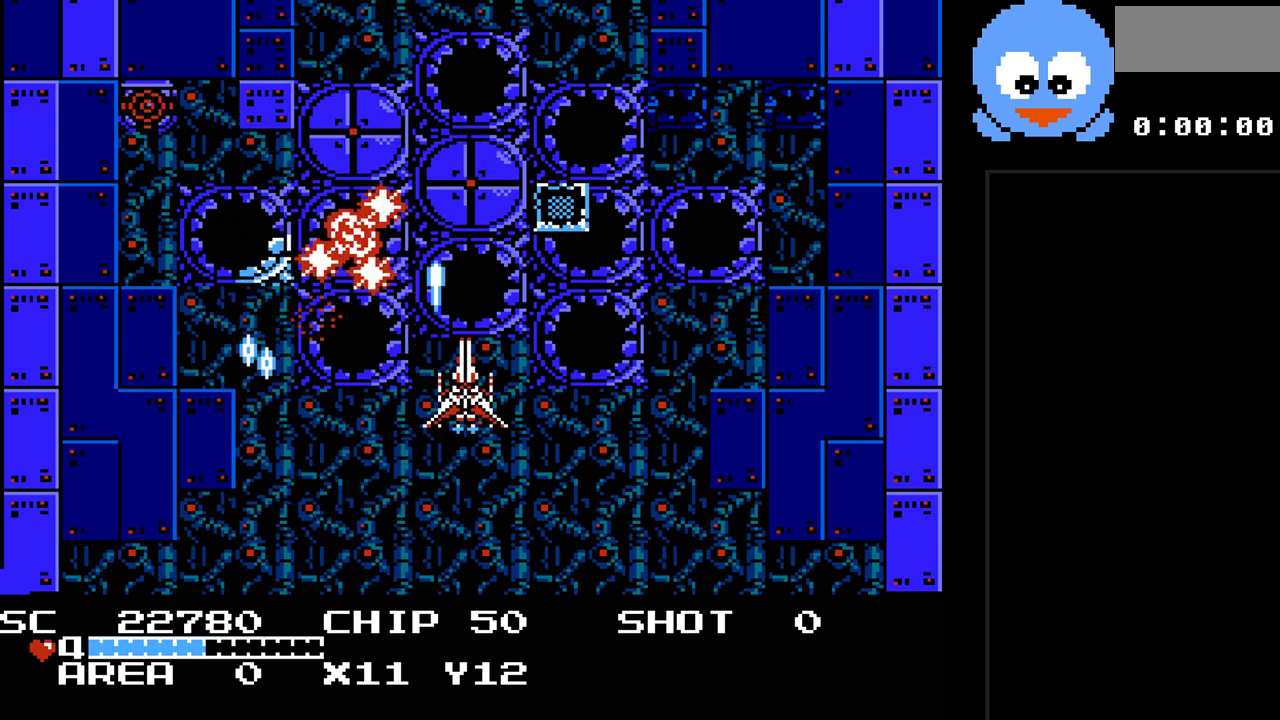
{"buttons": ["Y", "DPAD_UP", "DPAD_LEFT"], "events": [[17, "DPAD_DOWN", "down"], [200, "DPAD_DOWN", "up"], [200, "DPAD_LEFT", "down"], [433, "DPAD_UP", "down"]]}
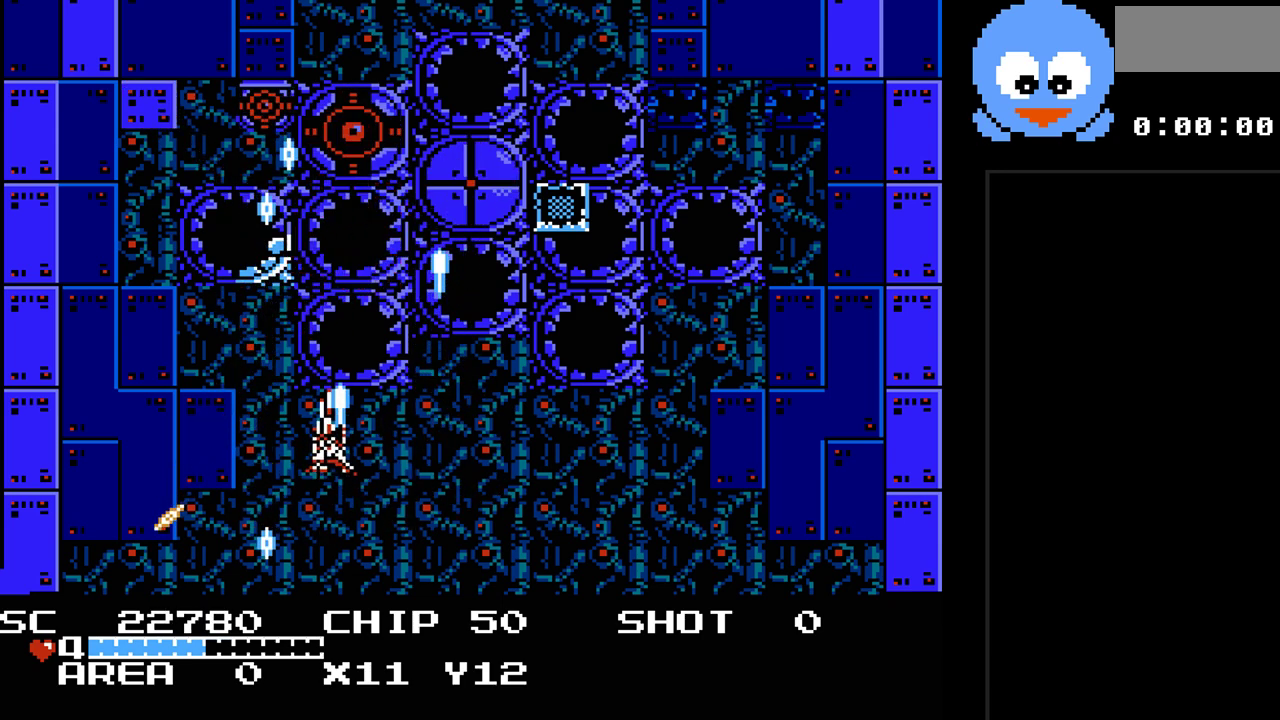
{"buttons": ["Y", "DPAD_UP"], "events": [[83, "DPAD_UP", "up"], [117, "DPAD_DOWN", "down"], [117, "DPAD_LEFT", "up"], [217, "DPAD_DOWN", "up"], [317, "DPAD_UP", "down"]]}
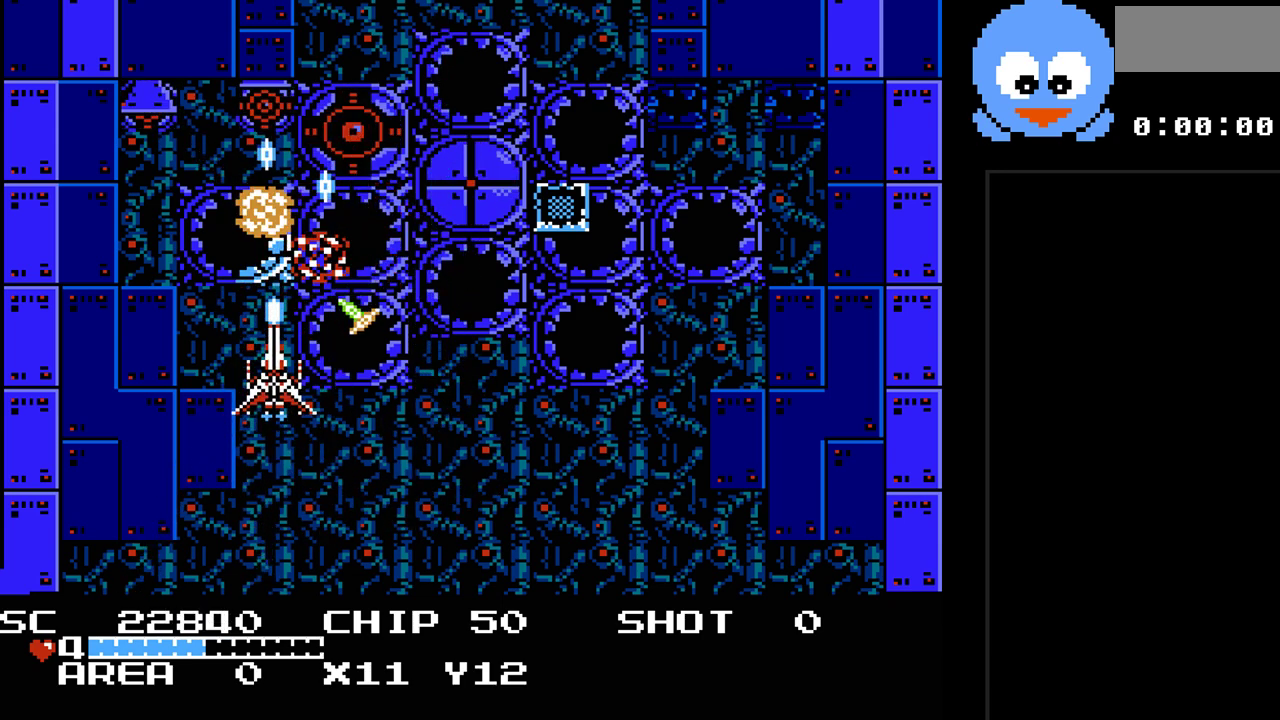
{"buttons": ["Y", "DPAD_DOWN"], "events": [[267, "DPAD_LEFT", "down"], [300, "DPAD_DOWN", "down"], [300, "DPAD_UP", "up"], [417, "DPAD_LEFT", "up"]]}
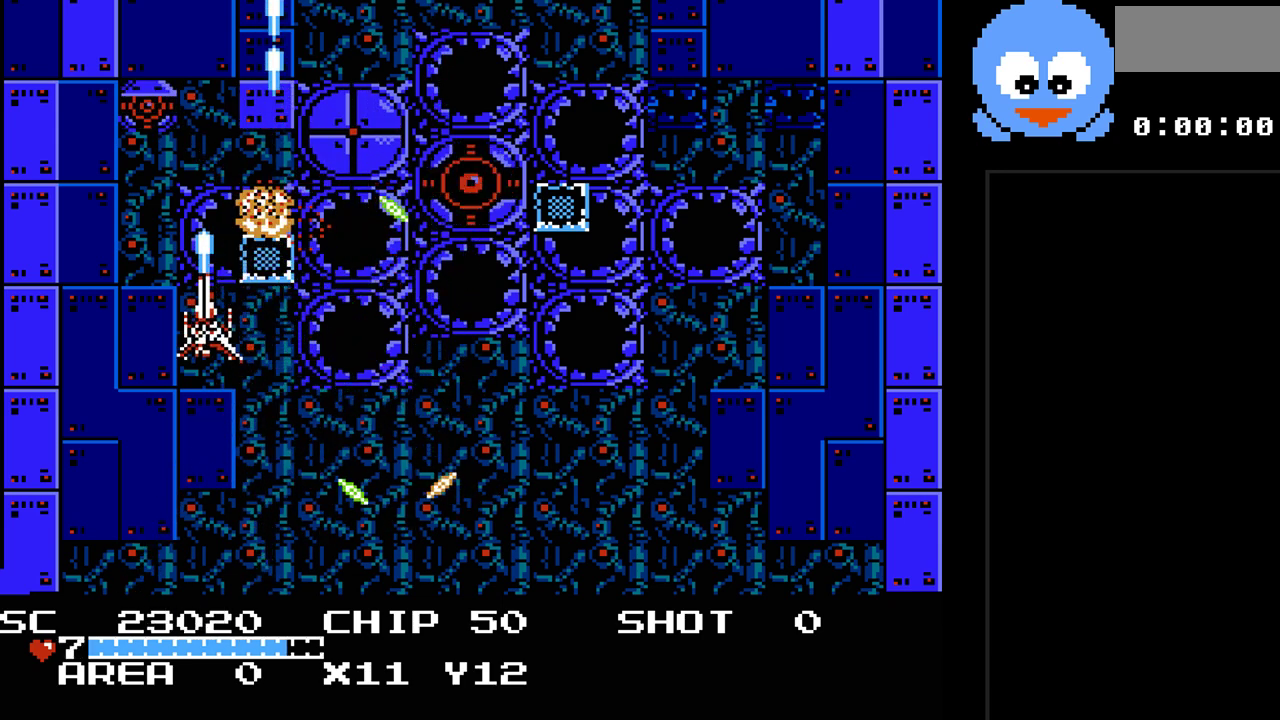
{"buttons": ["Y", "DPAD_DOWN", "DPAD_RIGHT"], "events": [[217, "DPAD_RIGHT", "down"]]}
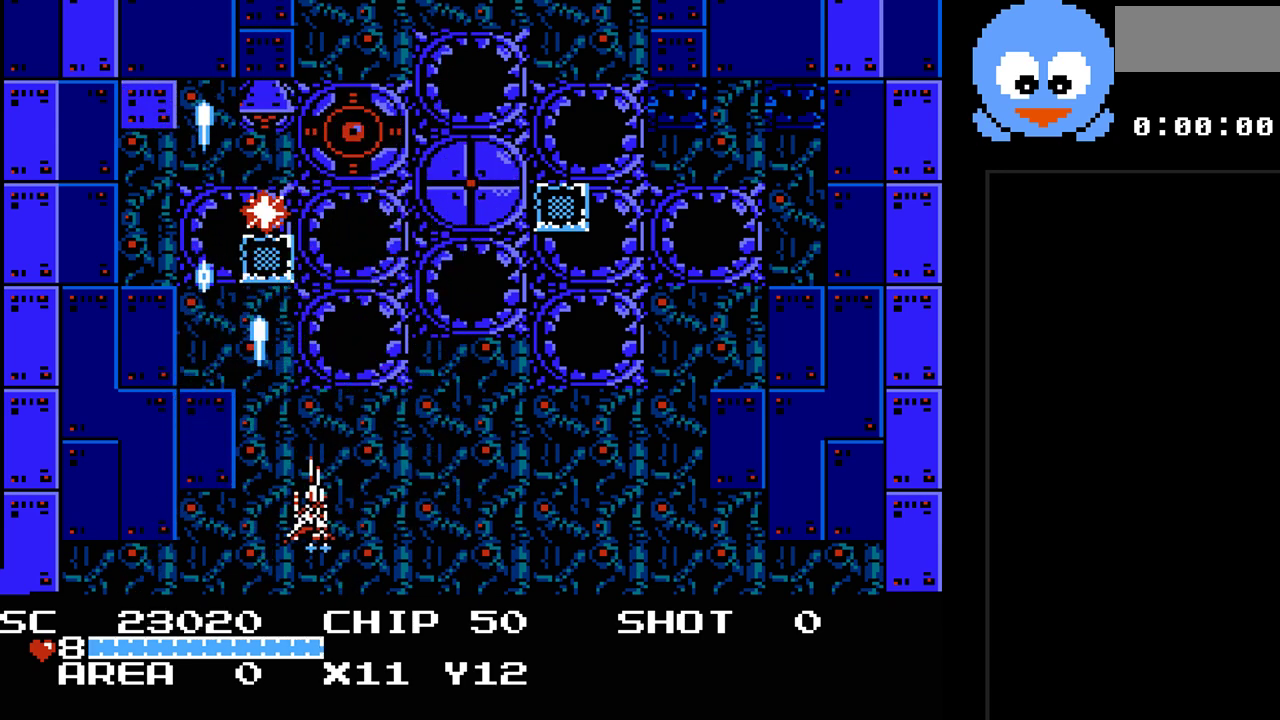
{"buttons": ["Y"], "events": [[67, "DPAD_DOWN", "up"], [283, "DPAD_RIGHT", "up"]]}
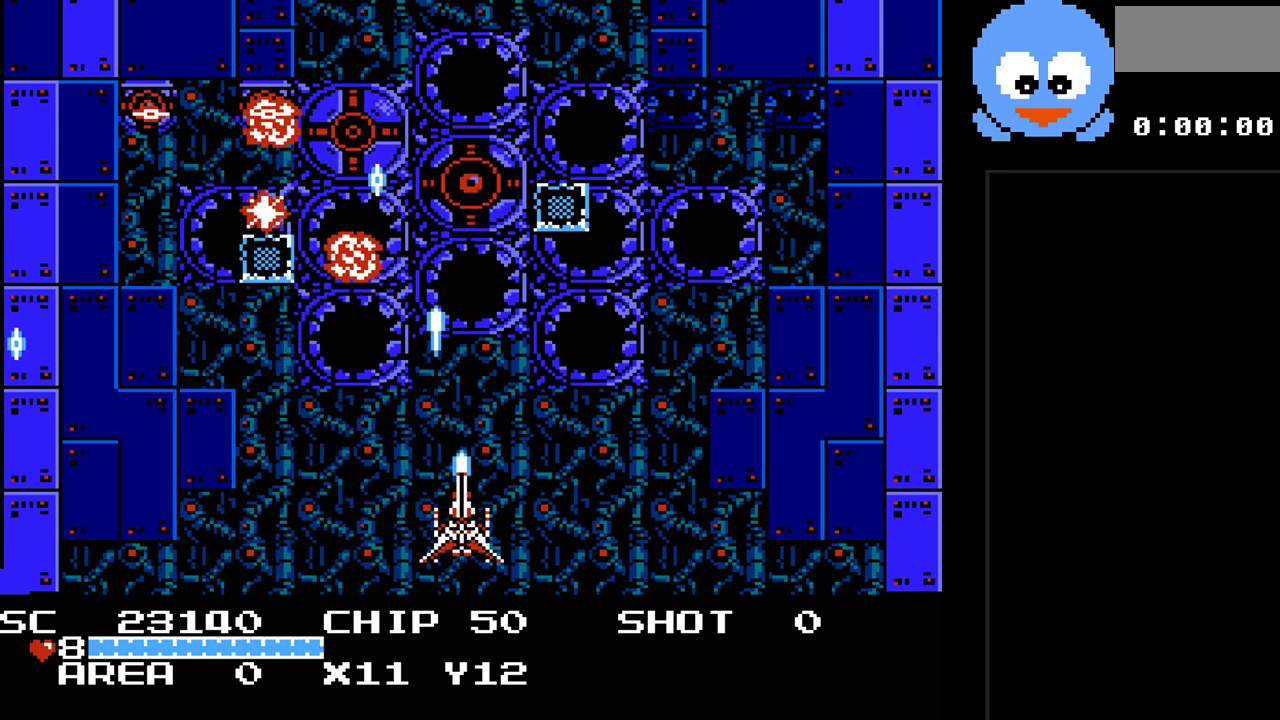
{"buttons": ["Y"], "events": [[17, "DPAD_RIGHT", "down"], [100, "DPAD_UP", "down"], [133, "DPAD_RIGHT", "up"], [167, "DPAD_UP", "up"]]}
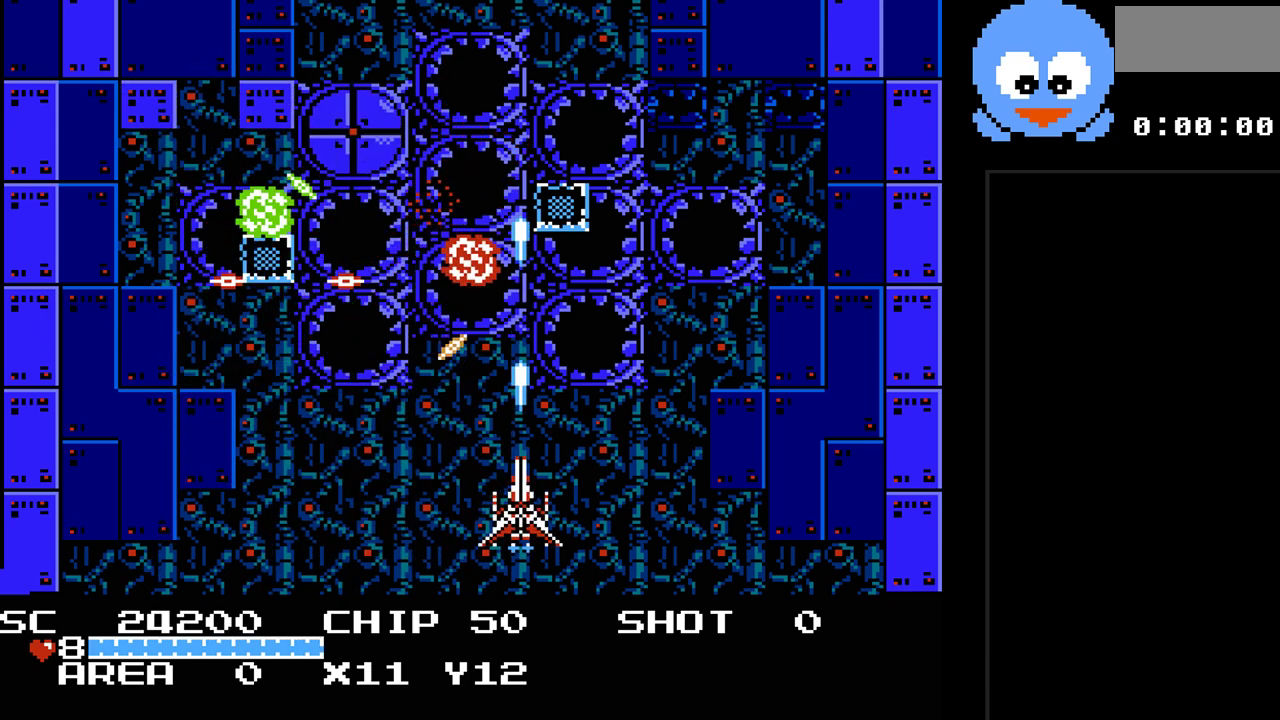
{"buttons": ["Y", "DPAD_UP"], "events": [[150, "DPAD_RIGHT", "down"], [317, "DPAD_UP", "down"], [350, "DPAD_RIGHT", "up"]]}
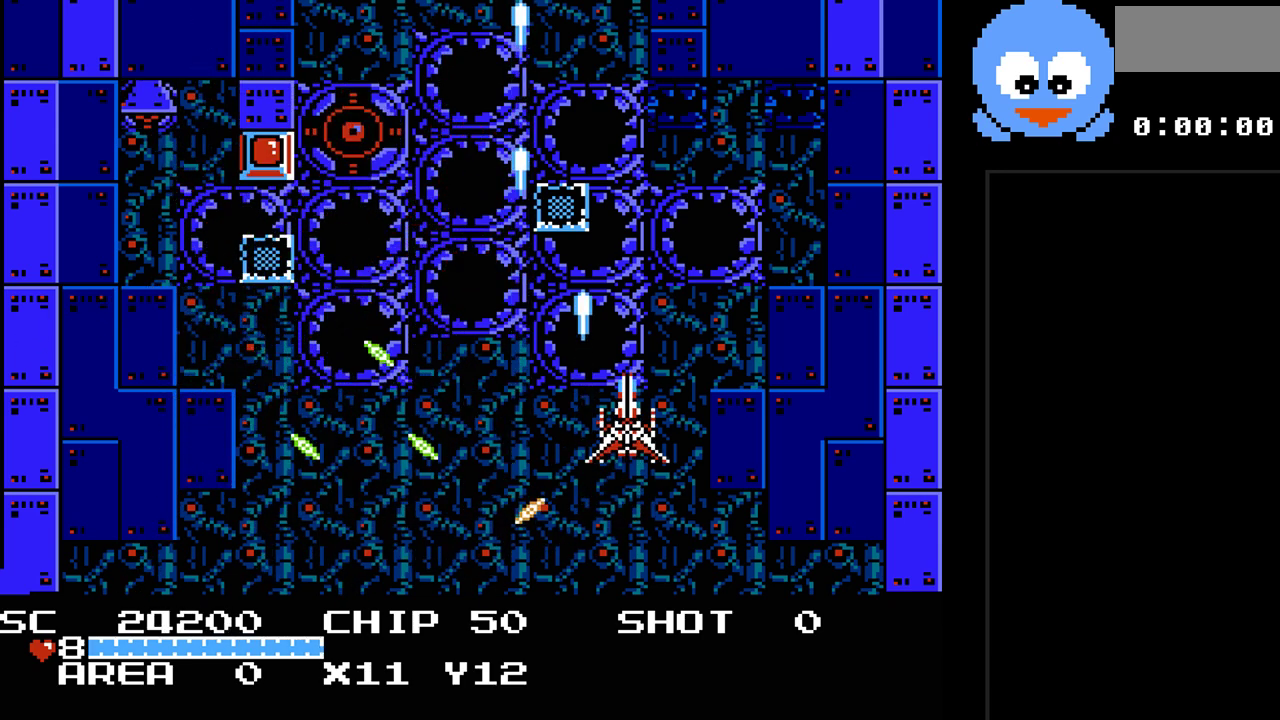
{"buttons": ["Y", "DPAD_LEFT"], "events": [[67, "DPAD_LEFT", "down"], [133, "DPAD_UP", "up"]]}
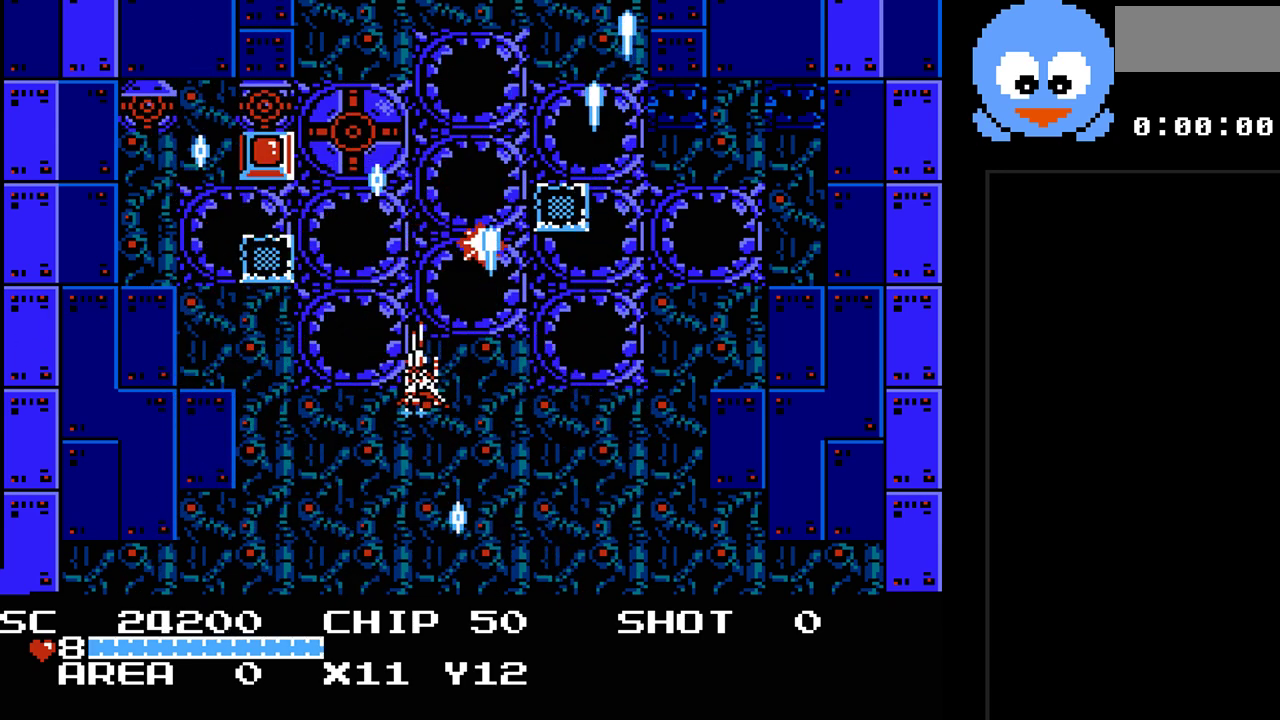
{"buttons": ["Y"], "events": [[167, "DPAD_LEFT", "up"], [267, "DPAD_DOWN", "down"], [500, "DPAD_DOWN", "up"]]}
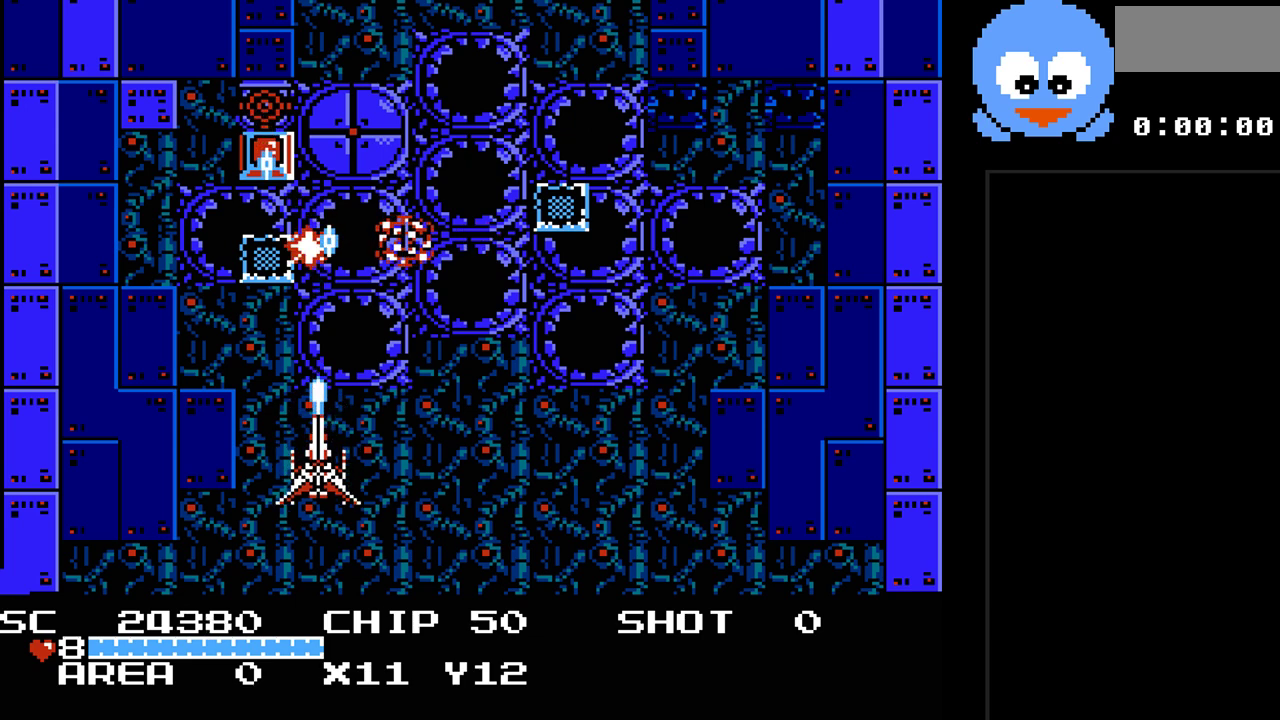
{"buttons": ["Y", "DPAD_RIGHT"], "events": [[183, "DPAD_LEFT", "down"], [350, "DPAD_LEFT", "up"], [467, "DPAD_RIGHT", "down"]]}
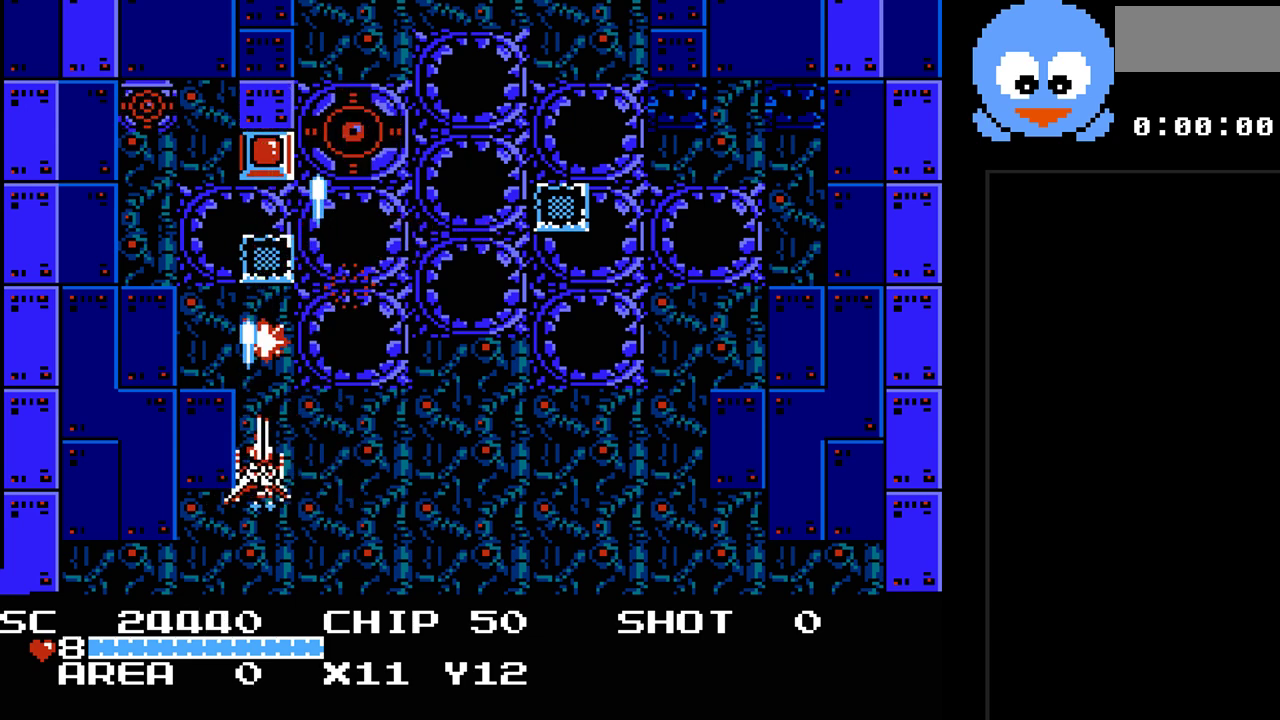
{"buttons": ["Y"], "events": [[133, "DPAD_RIGHT", "up"]]}
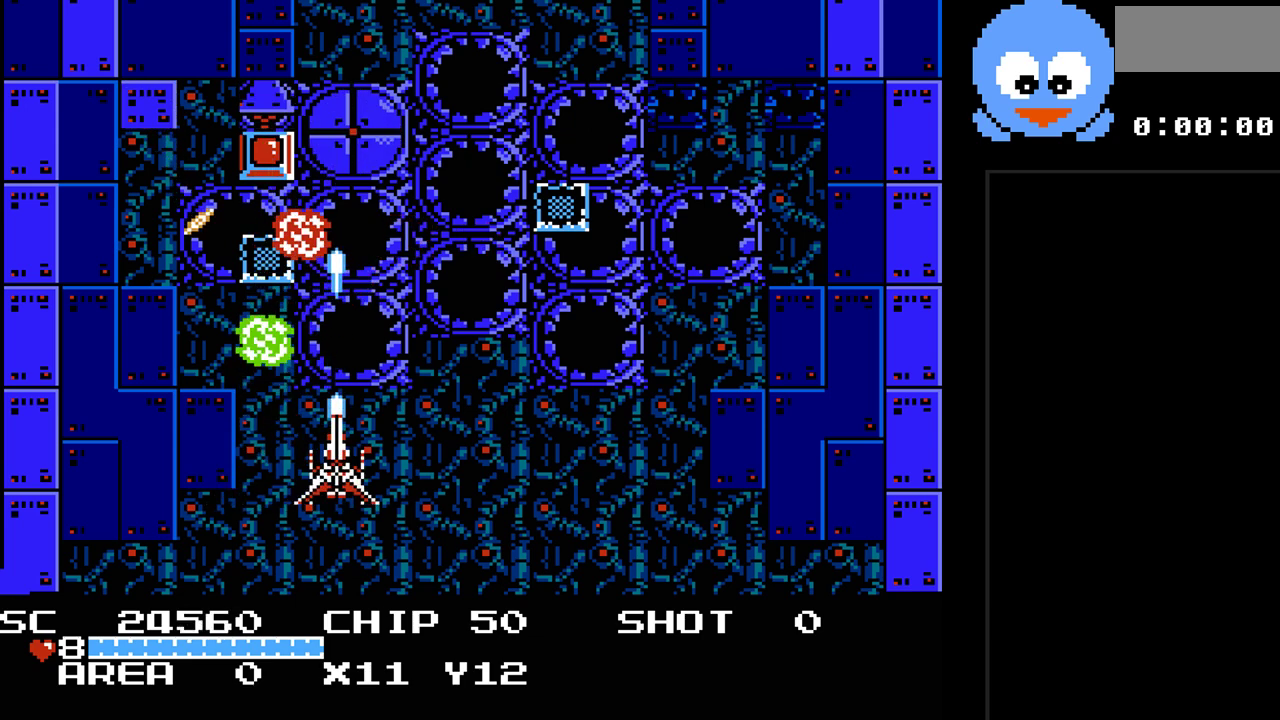
{"buttons": ["Y", "DPAD_DOWN"], "events": [[217, "DPAD_RIGHT", "down"], [333, "DPAD_RIGHT", "up"], [467, "DPAD_DOWN", "down"]]}
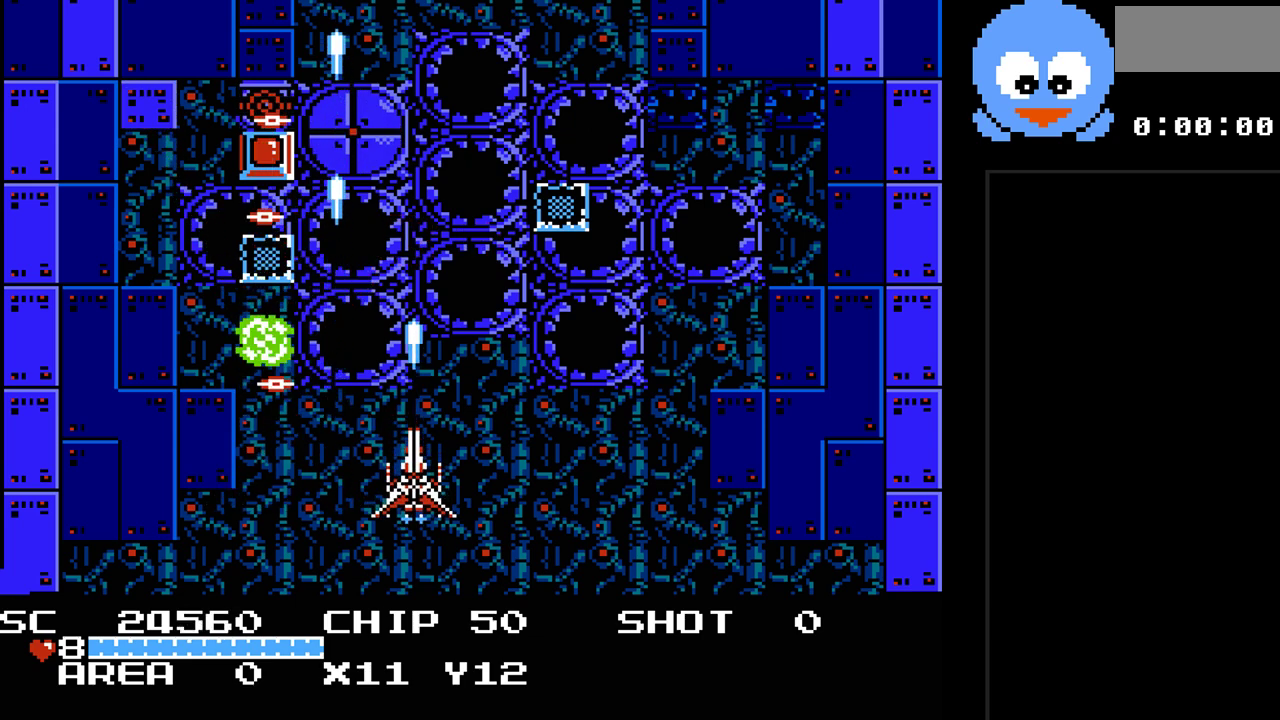
{"buttons": ["Y", "DPAD_LEFT"], "events": [[67, "DPAD_RIGHT", "down"], [100, "DPAD_DOWN", "up"], [217, "DPAD_UP", "down"], [283, "DPAD_RIGHT", "up"], [417, "DPAD_LEFT", "down"], [483, "DPAD_UP", "up"]]}
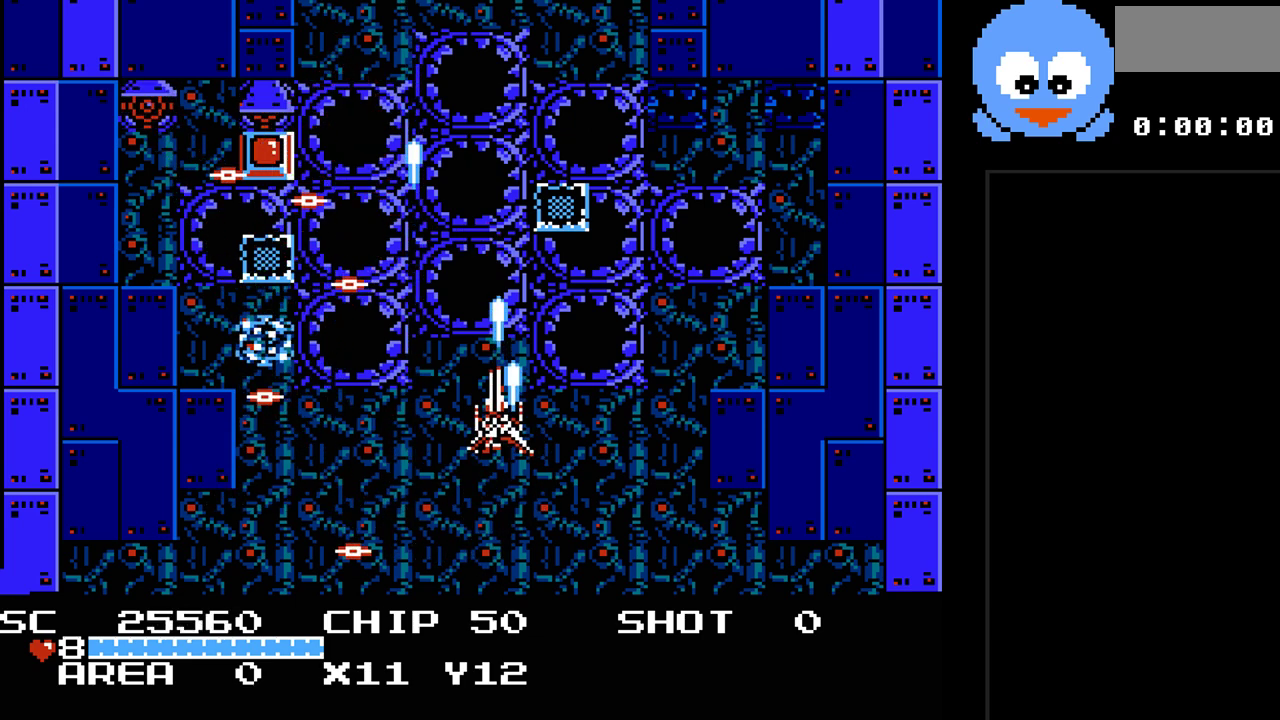
{"buttons": ["Y", "DPAD_LEFT"], "events": [[67, "DPAD_DOWN", "down"], [100, "DPAD_LEFT", "up"], [200, "DPAD_LEFT", "down"], [267, "DPAD_DOWN", "up"]]}
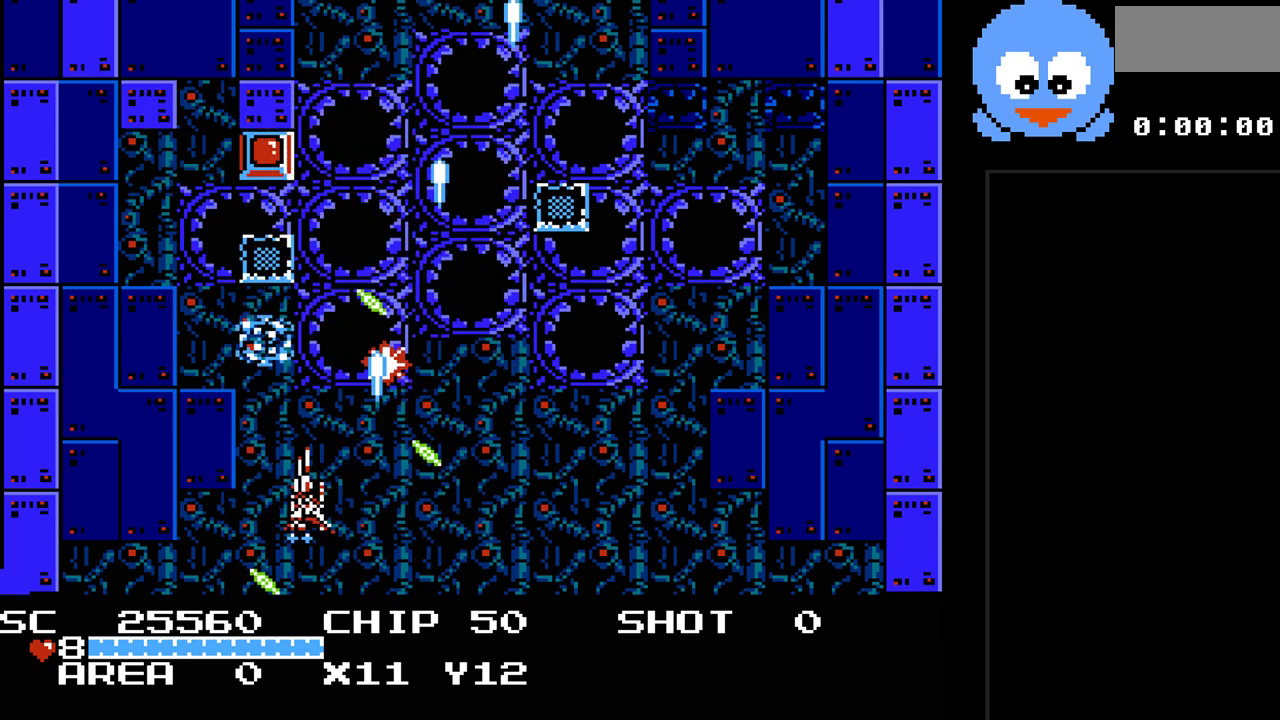
{"buttons": ["Y", "DPAD_RIGHT"], "events": [[150, "DPAD_LEFT", "up"], [283, "DPAD_DOWN", "down"], [367, "DPAD_DOWN", "up"], [367, "DPAD_RIGHT", "down"], [400, "DPAD_RIGHT", "up"], [467, "DPAD_RIGHT", "down"]]}
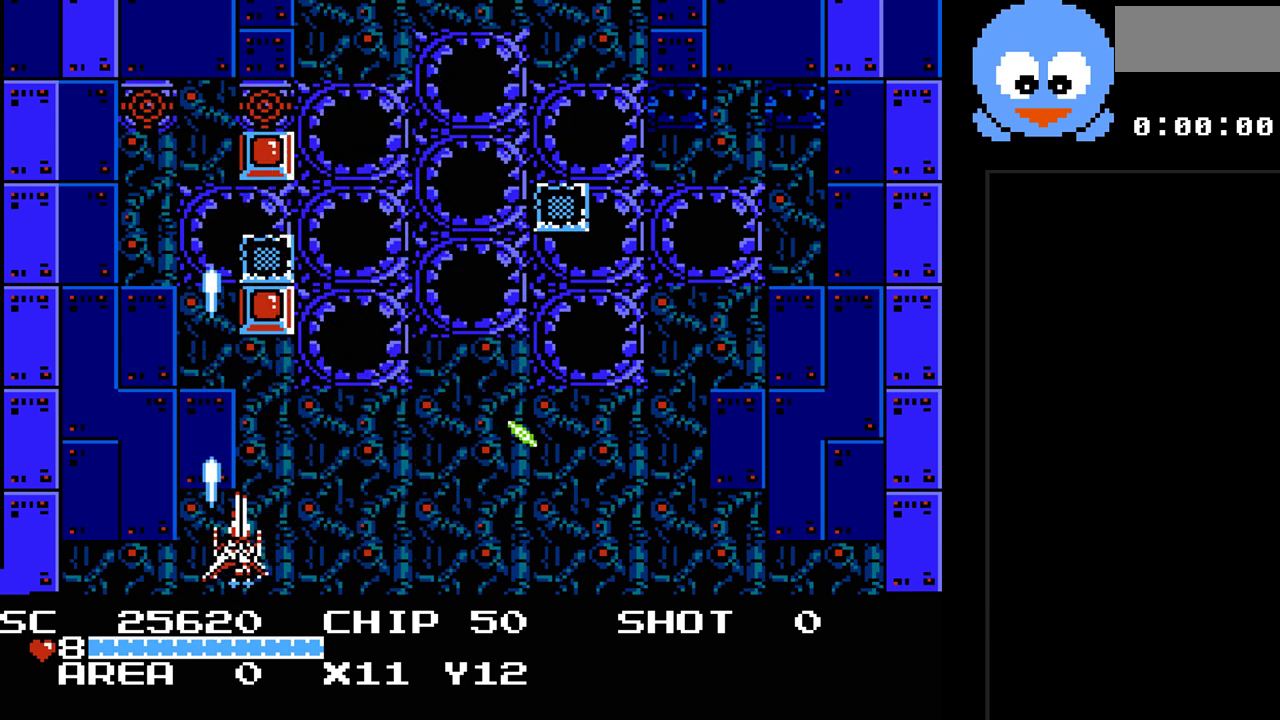
{"buttons": ["Y"], "events": [[67, "DPAD_RIGHT", "up"]]}
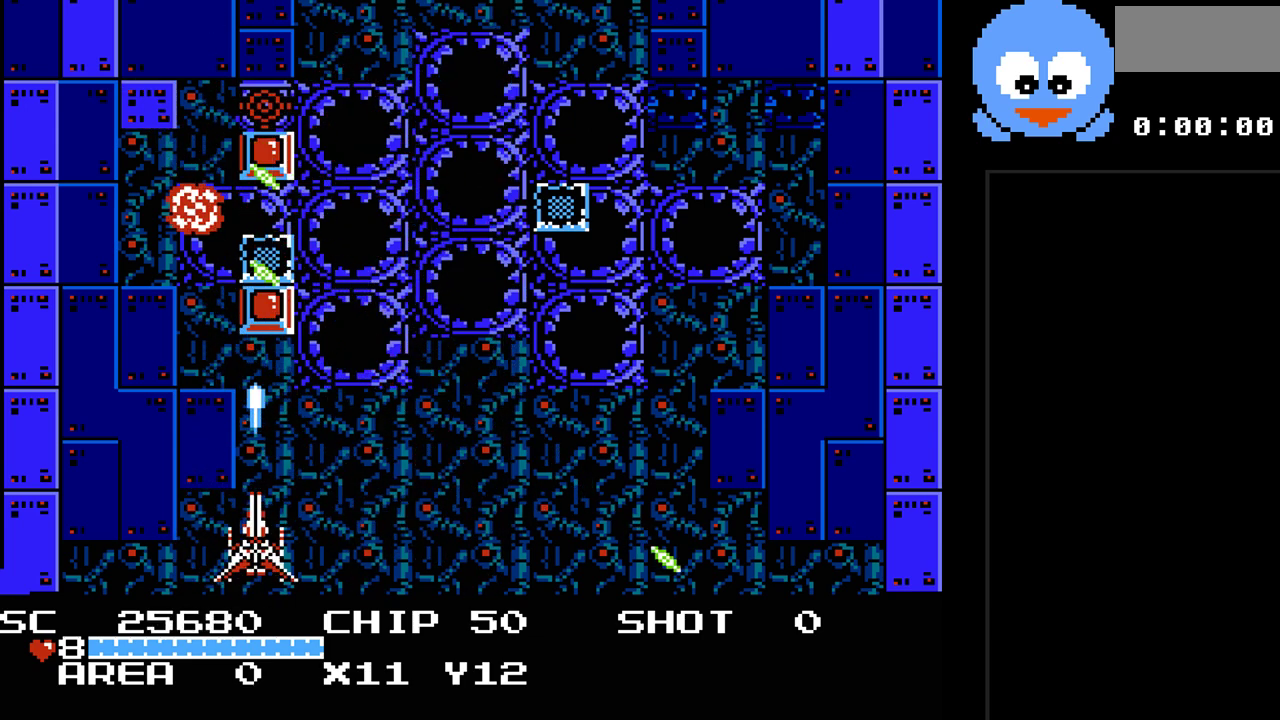
{"buttons": ["Y", "DPAD_RIGHT"], "events": [[433, "DPAD_RIGHT", "down"]]}
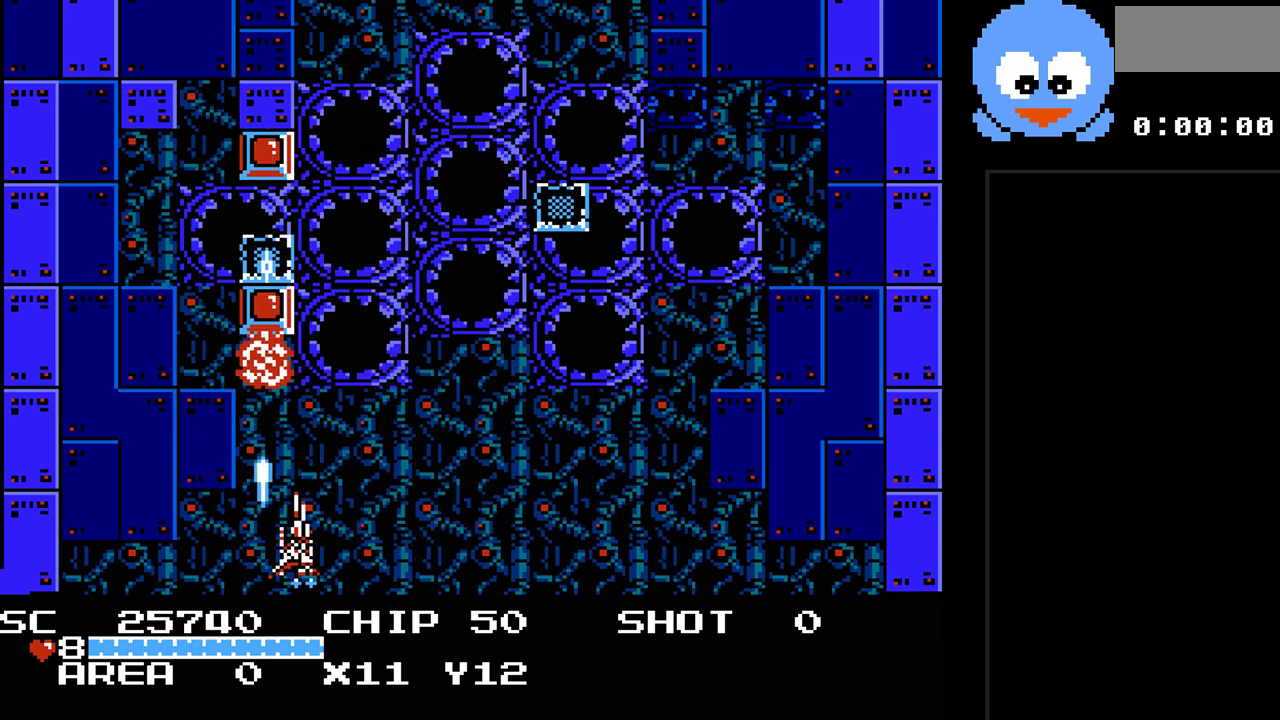
{"buttons": ["Y"], "events": [[83, "DPAD_RIGHT", "up"], [183, "DPAD_LEFT", "down"], [283, "DPAD_LEFT", "up"]]}
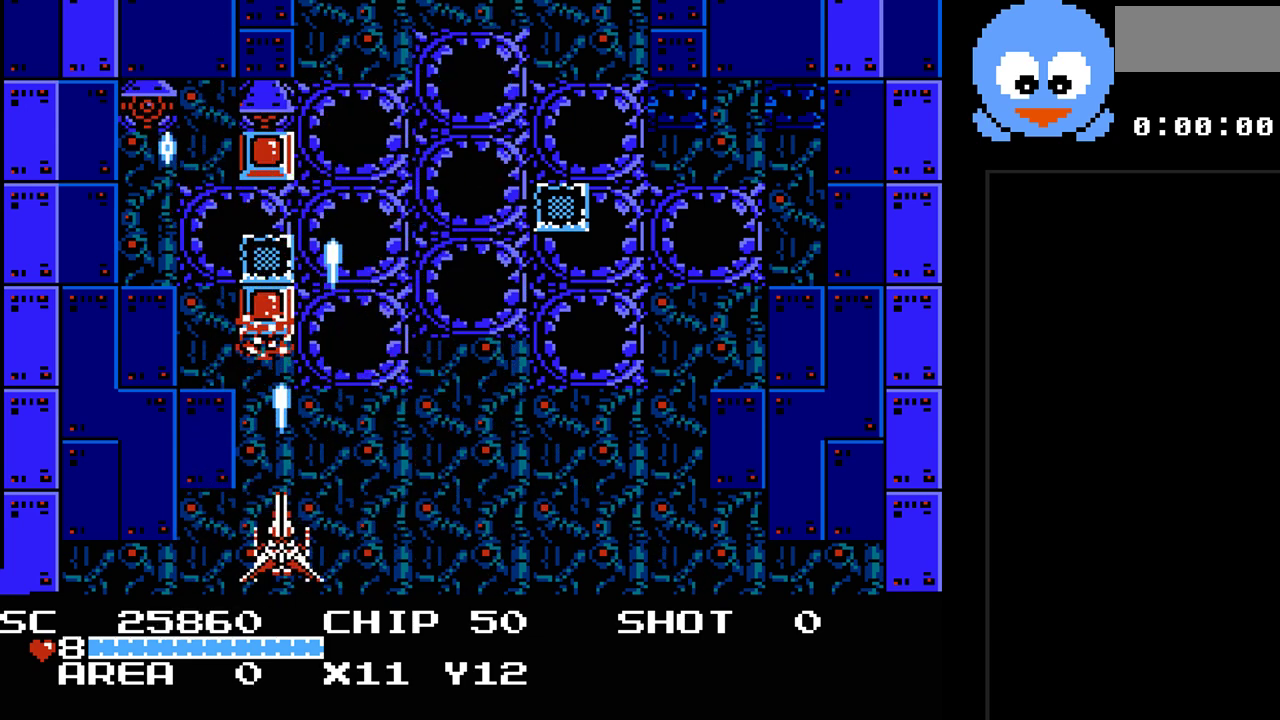
{"buttons": ["Y", "DPAD_DOWN"], "events": [[33, "DPAD_UP", "down"], [133, "DPAD_UP", "up"], [450, "DPAD_DOWN", "down"]]}
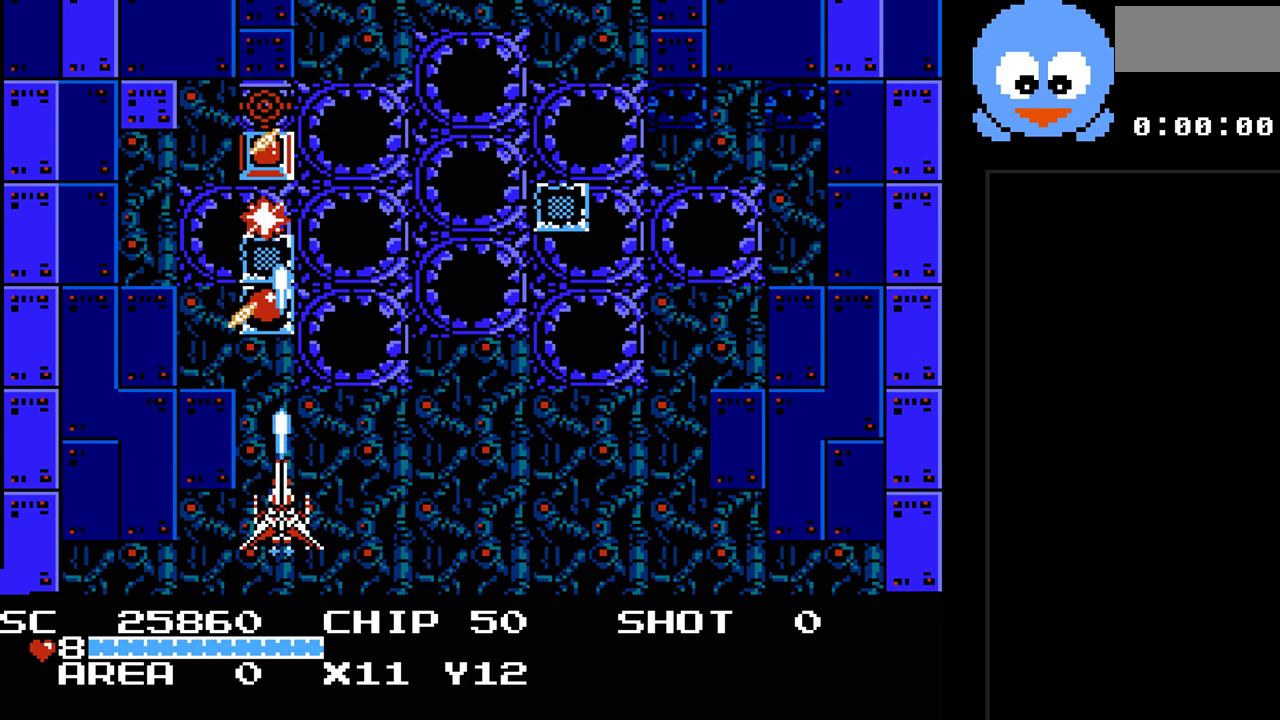
{"buttons": ["Y", "DPAD_UP"], "events": [[117, "DPAD_DOWN", "up"], [117, "DPAD_LEFT", "down"], [217, "DPAD_UP", "down"], [267, "DPAD_LEFT", "up"], [433, "DPAD_LEFT", "down"], [500, "DPAD_LEFT", "up"]]}
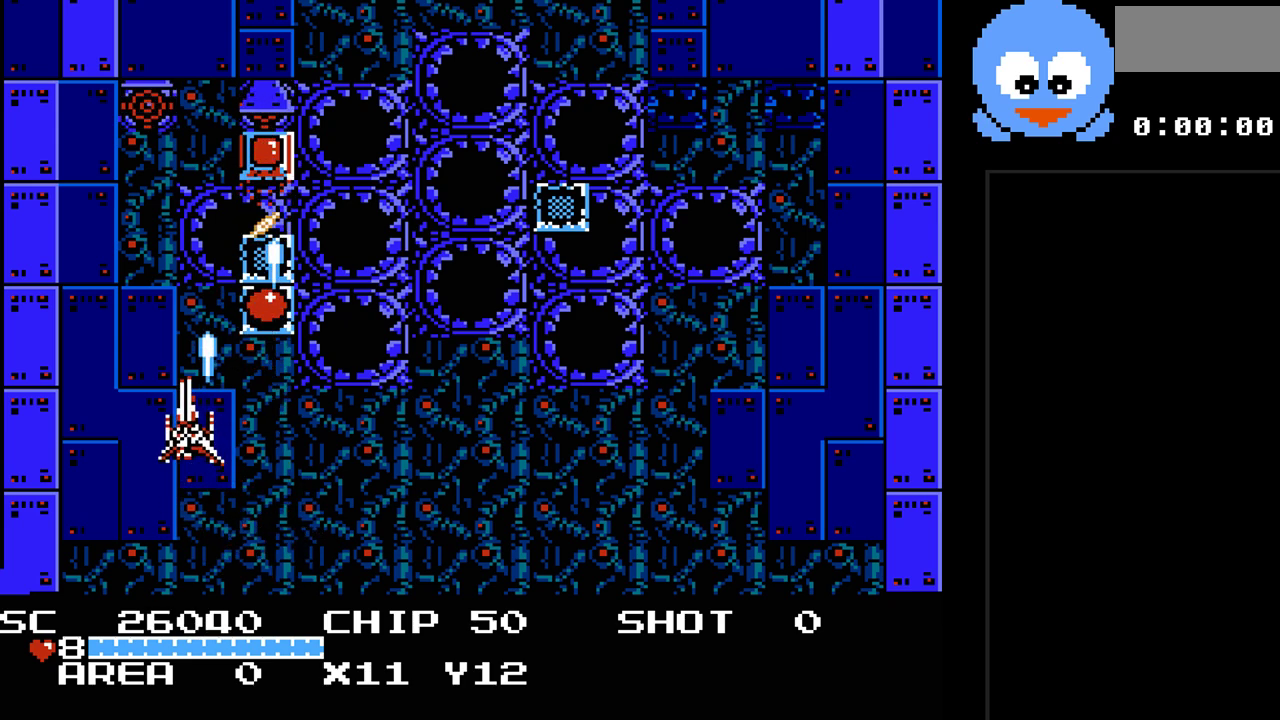
{"buttons": ["Y", "DPAD_DOWN"], "events": [[33, "DPAD_RIGHT", "down"], [33, "DPAD_UP", "up"], [133, "DPAD_UP", "down"], [250, "DPAD_RIGHT", "up"], [350, "DPAD_LEFT", "down"], [383, "DPAD_UP", "up"], [417, "DPAD_LEFT", "up"], [450, "DPAD_DOWN", "down"]]}
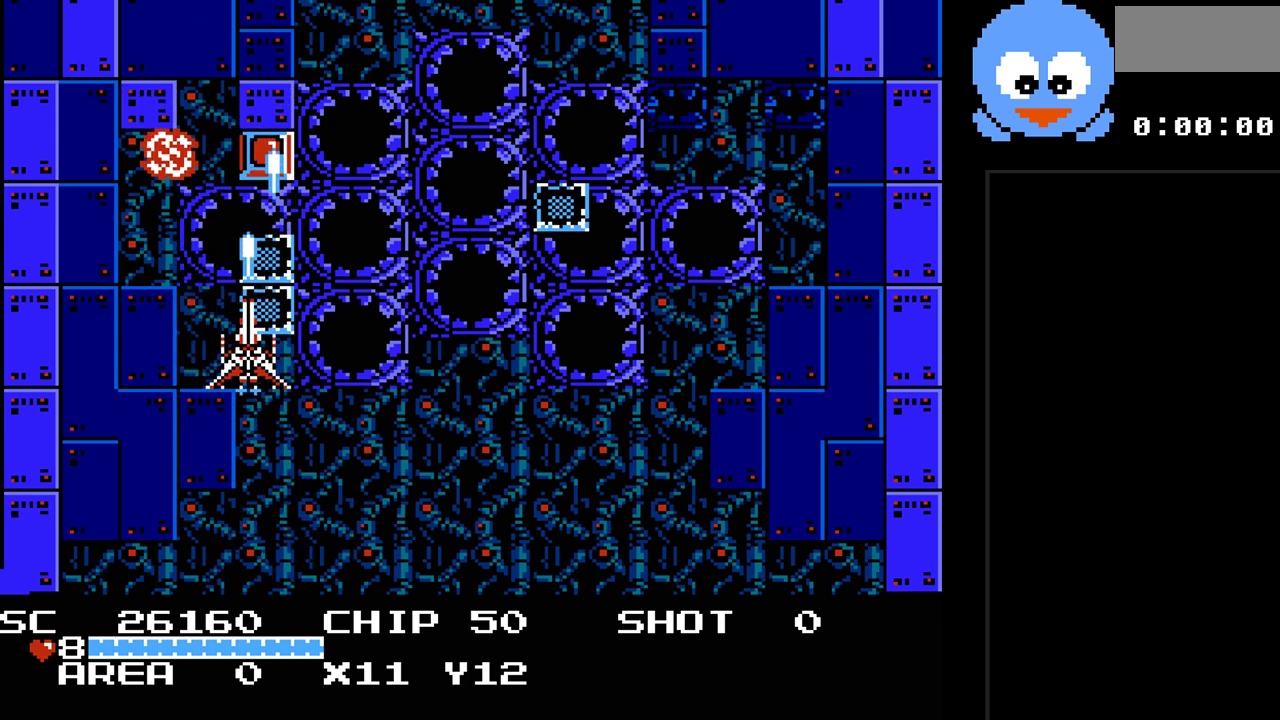
{"buttons": ["Y", "DPAD_UP"], "events": [[333, "DPAD_DOWN", "up"], [400, "DPAD_UP", "down"]]}
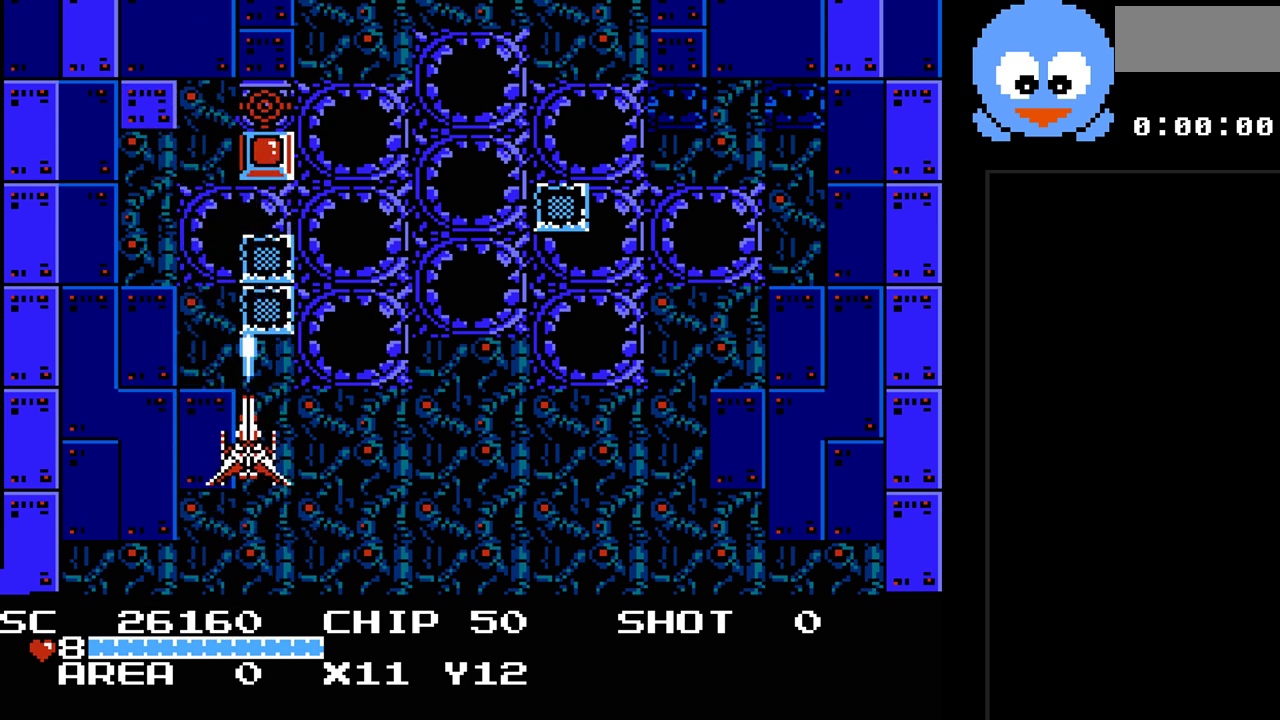
{"buttons": ["Y", "DPAD_DOWN"], "events": [[83, "DPAD_UP", "up"], [400, "DPAD_DOWN", "down"], [400, "DPAD_RIGHT", "down"], [433, "DPAD_RIGHT", "up"]]}